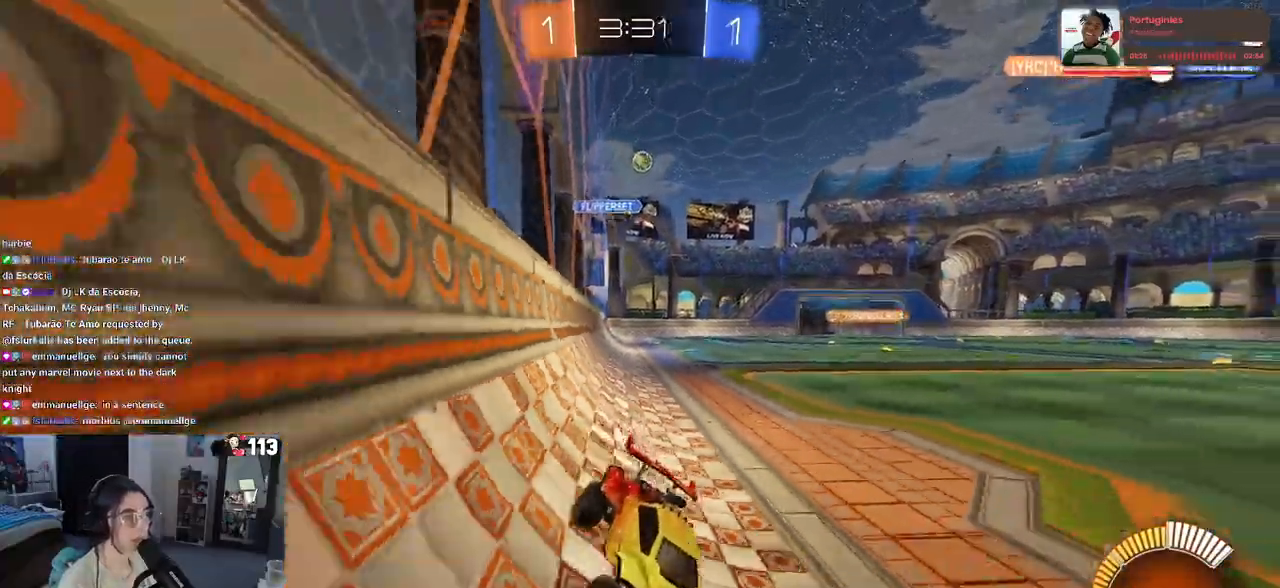
Gameplay with a controller (PlayStation layout); each line is a JSON object with the inputs held at the frame after it. "events" lists button and stick changes between this image and that frame as [ms after this image, input, new state], when the widget could be followed in between.
{"buttons": ["R2"], "left_stick": "right", "right_stick": "center", "events": [[67, "left_stick", "left"], [117, "SQUARE", "down"], [283, "SQUARE", "up"], [317, "left_stick", "right"]]}
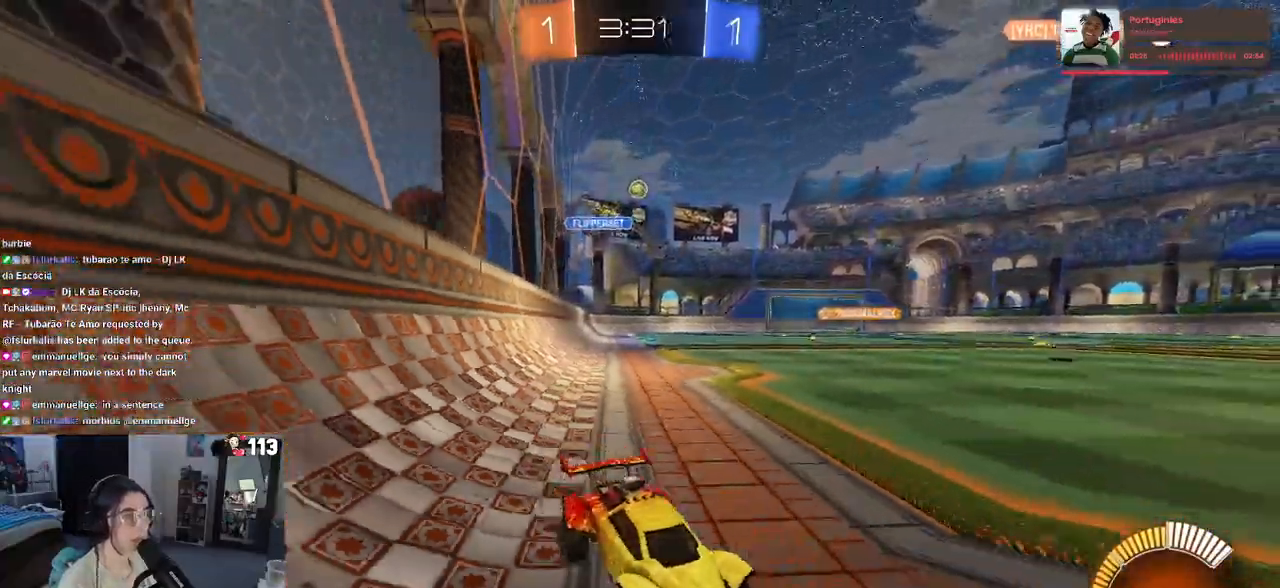
{"buttons": ["R2"], "left_stick": "left", "right_stick": "center", "events": [[100, "left_stick", "center"], [233, "left_stick", "left"], [350, "SQUARE", "down"], [467, "SQUARE", "up"]]}
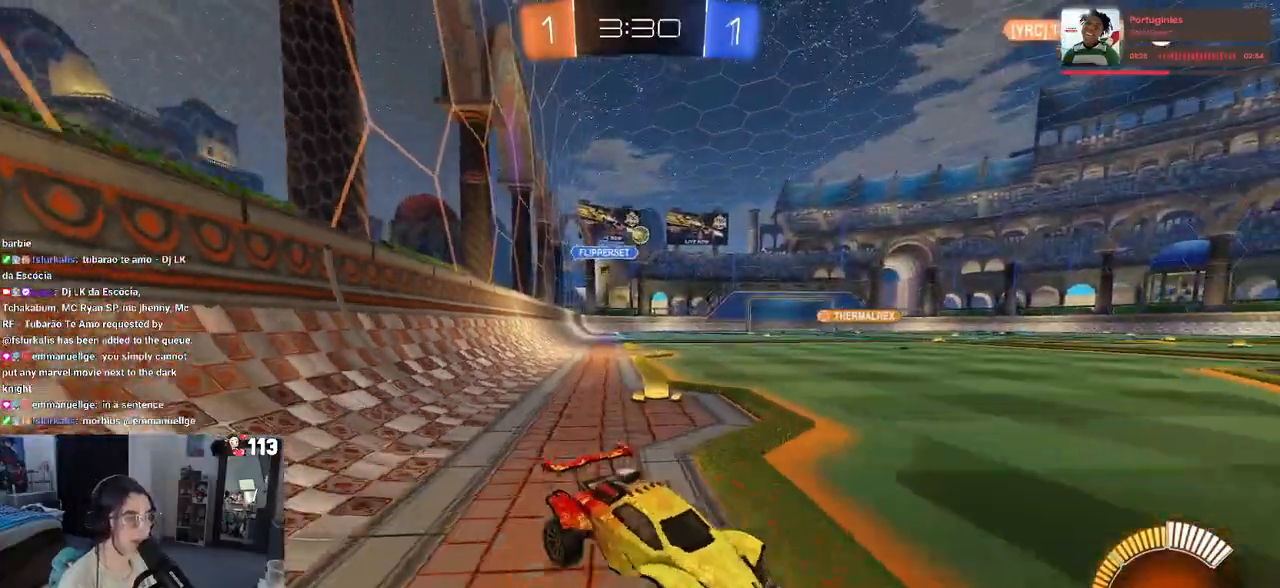
{"buttons": ["R1", "R2"], "left_stick": "left", "right_stick": "center", "events": [[450, "R1", "down"]]}
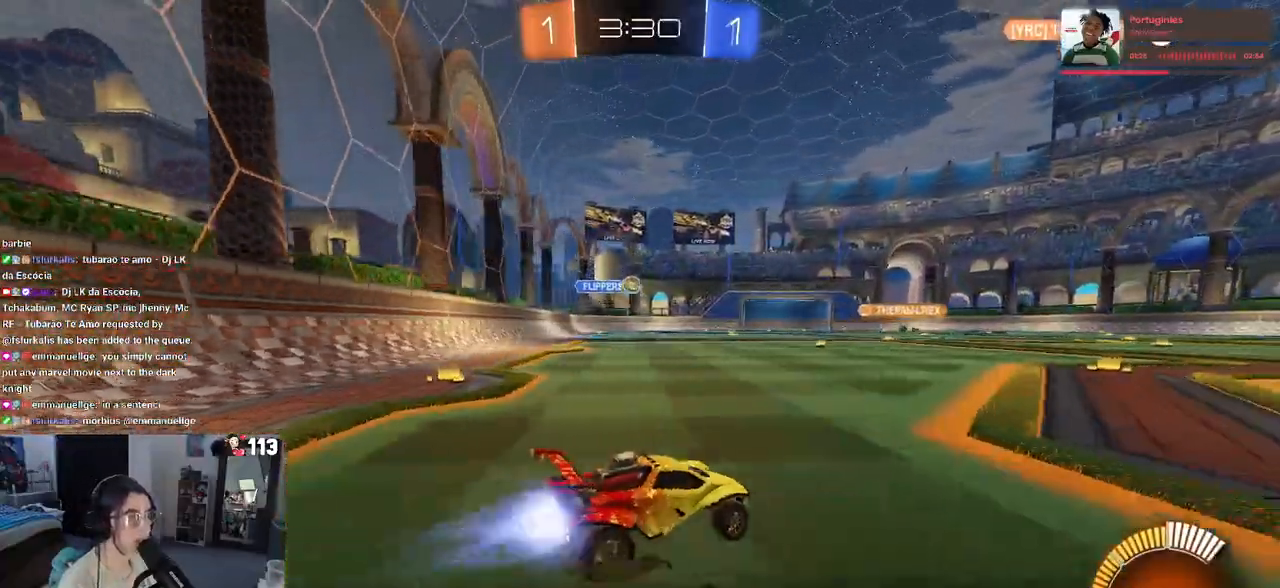
{"buttons": ["R2"], "left_stick": "left", "right_stick": "center", "events": [[117, "left_stick", "center"], [433, "R1", "up"], [483, "left_stick", "left"]]}
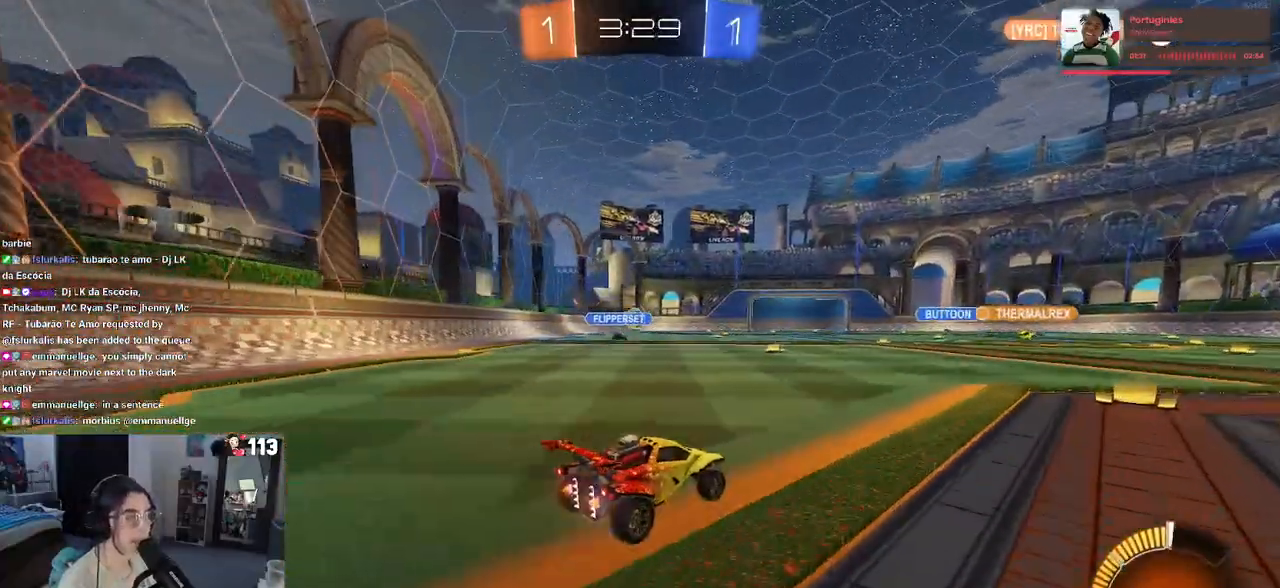
{"buttons": ["R1", "R2"], "left_stick": "center", "right_stick": "center", "events": [[100, "R1", "down"], [100, "left_stick", "center"], [267, "left_stick", "left"], [383, "left_stick", "center"]]}
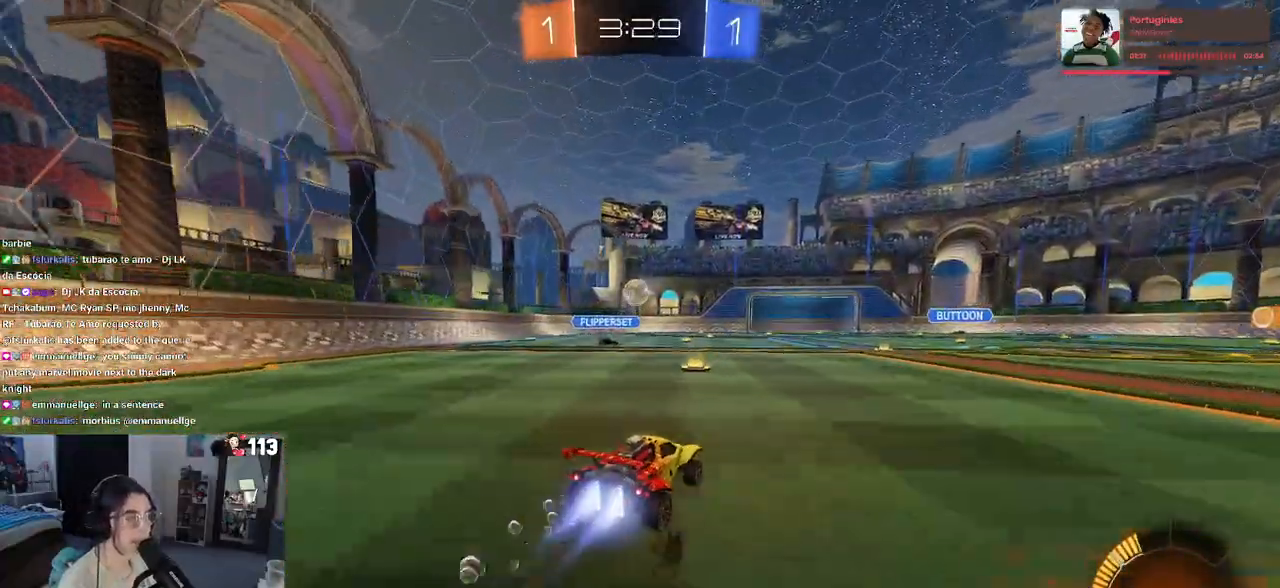
{"buttons": ["R2"], "left_stick": "left", "right_stick": "center", "events": [[217, "R1", "up"], [450, "left_stick", "left"]]}
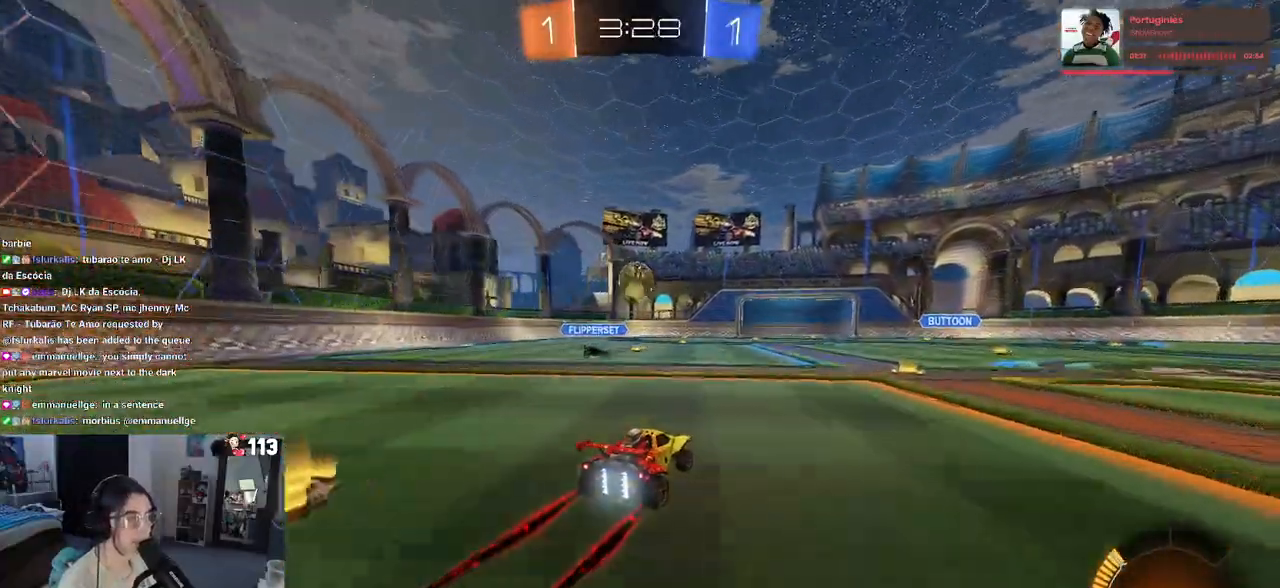
{"buttons": ["R2"], "left_stick": "right", "right_stick": "center", "events": [[33, "left_stick", "center"], [250, "left_stick", "down-left"], [300, "CROSS", "down"], [350, "left_stick", "down-right"], [433, "CROSS", "up"], [450, "left_stick", "right"]]}
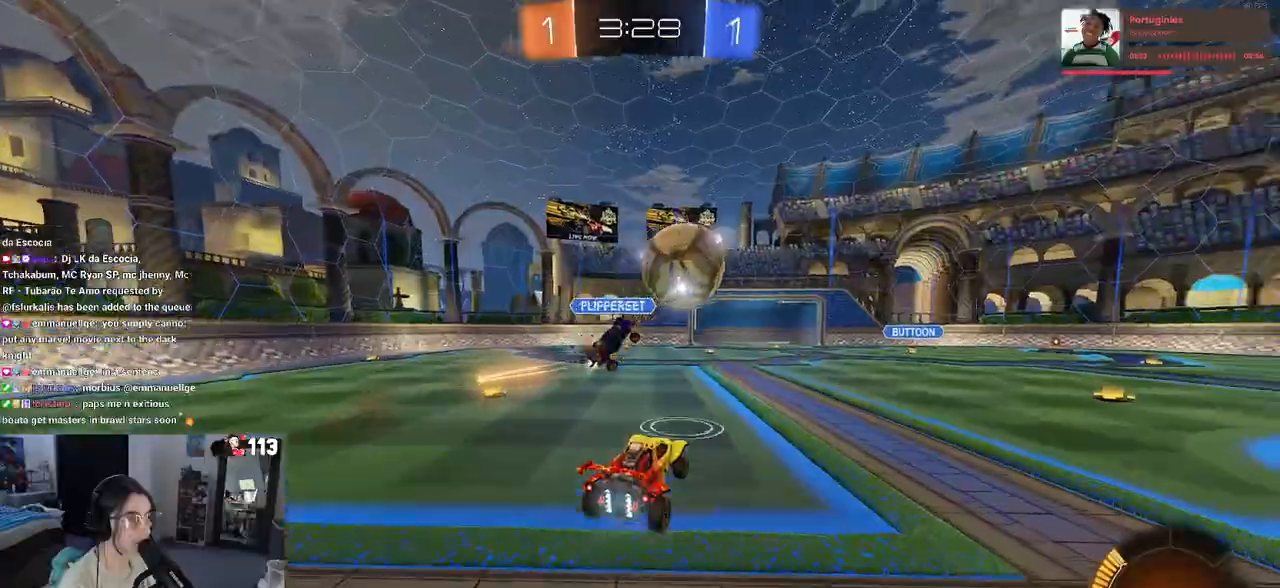
{"buttons": ["SQUARE", "R2"], "left_stick": "right", "right_stick": "center", "events": [[100, "CROSS", "down"], [250, "SQUARE", "down"], [267, "CROSS", "up"]]}
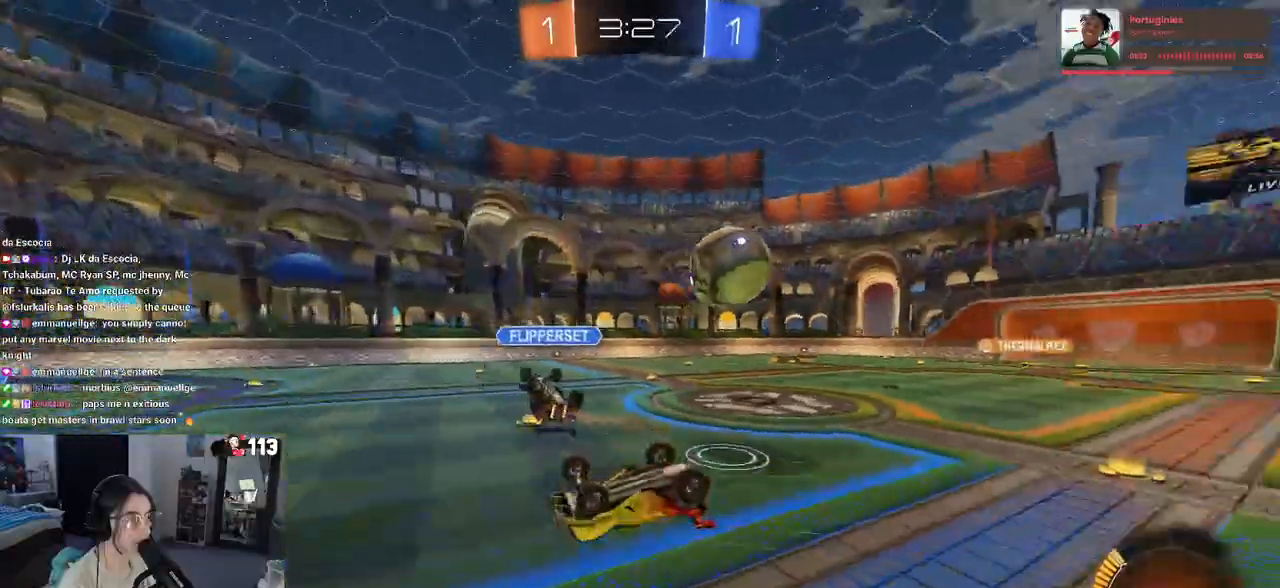
{"buttons": ["R2"], "left_stick": "up-right", "right_stick": "center", "events": [[300, "left_stick", "up-right"], [333, "SQUARE", "up"]]}
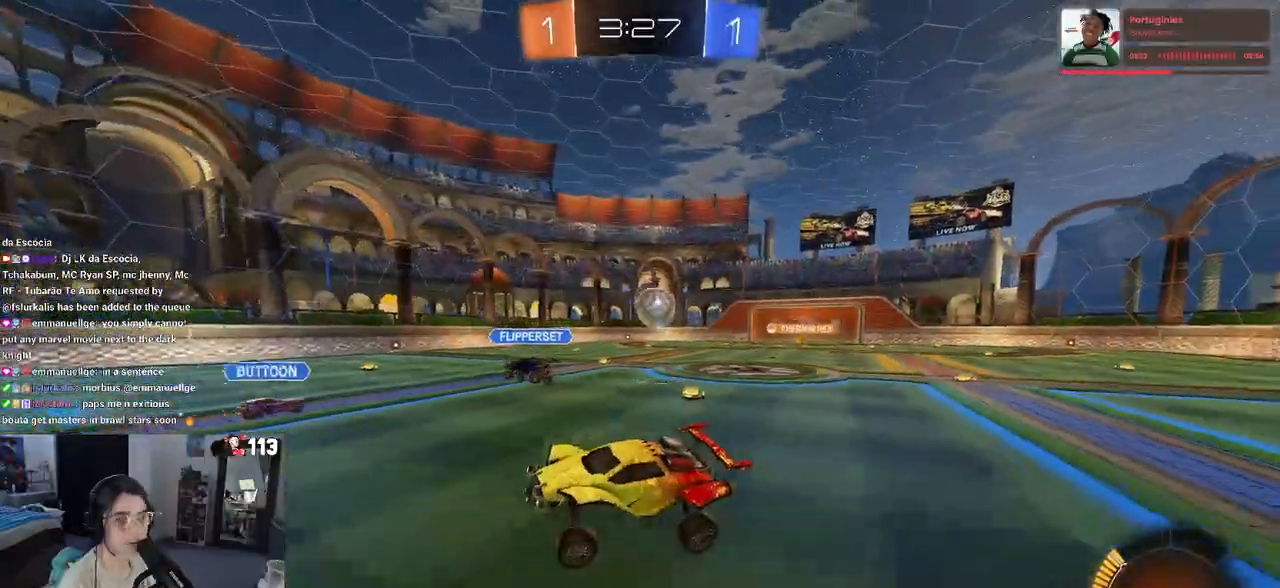
{"buttons": ["R2"], "left_stick": "right", "right_stick": "center", "events": [[100, "left_stick", "center"], [167, "left_stick", "right"], [400, "SQUARE", "down"], [500, "SQUARE", "up"]]}
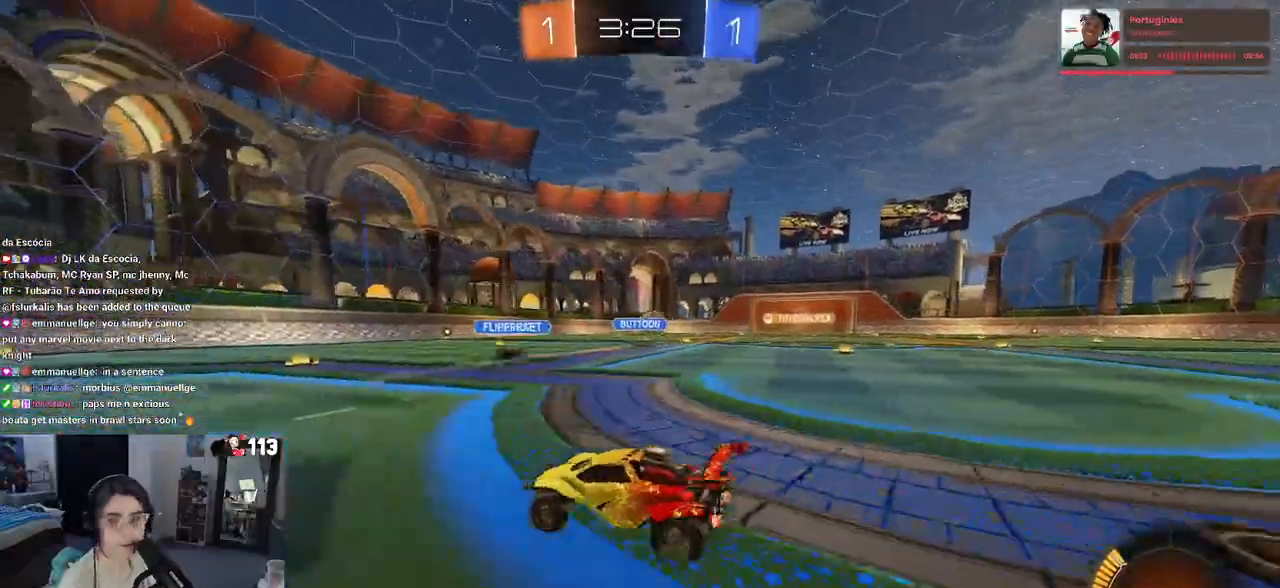
{"buttons": ["R1", "R2"], "left_stick": "center", "right_stick": "center", "events": [[100, "R1", "down"], [400, "left_stick", "center"]]}
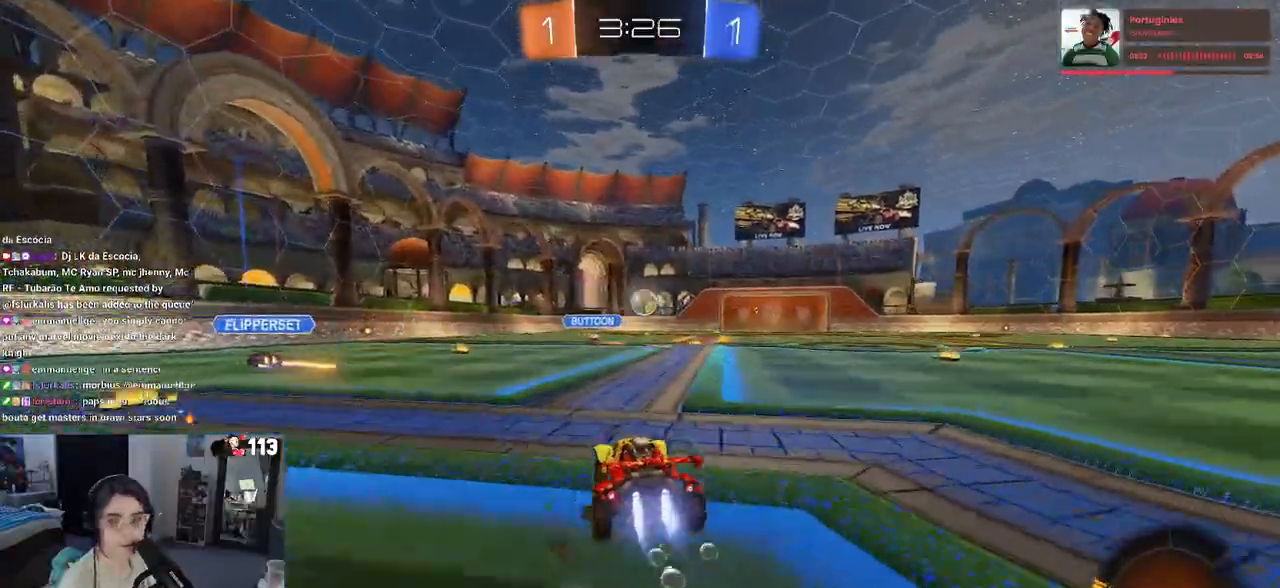
{"buttons": ["SQUARE", "R1", "R2"], "left_stick": "down", "right_stick": "center", "events": [[150, "CROSS", "down"], [150, "left_stick", "left"], [250, "CROSS", "up"], [283, "left_stick", "up-right"], [317, "CROSS", "down"], [367, "SQUARE", "down"], [400, "CROSS", "up"], [417, "left_stick", "down"]]}
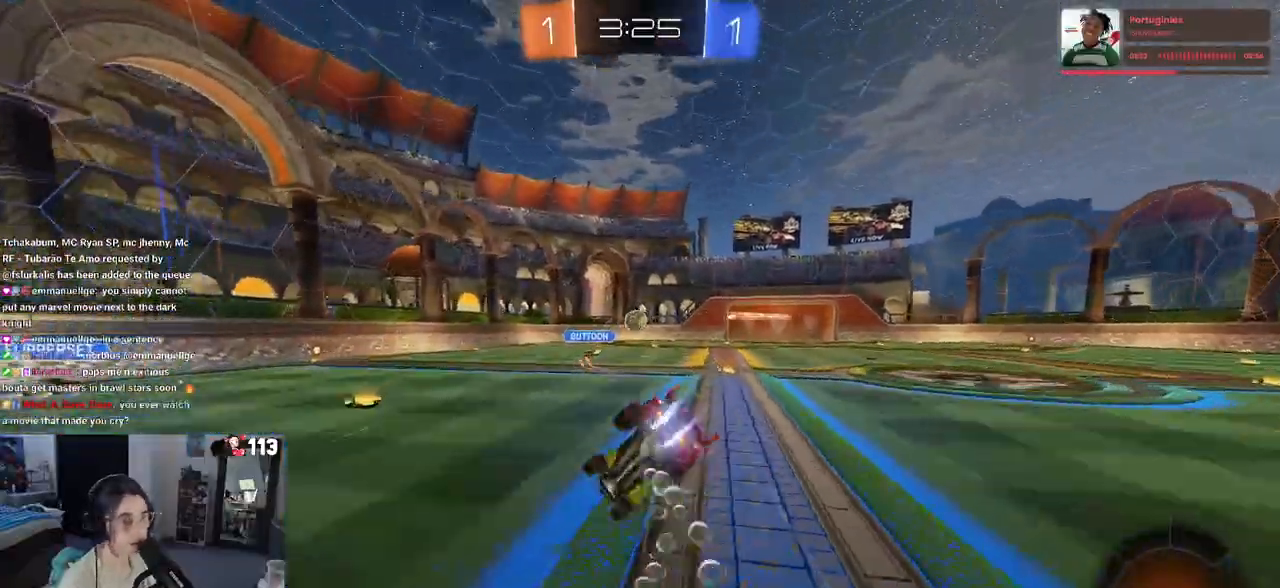
{"buttons": ["SQUARE", "R2"], "left_stick": "down-right", "right_stick": "center", "events": [[67, "left_stick", "down-right"], [200, "R1", "up"]]}
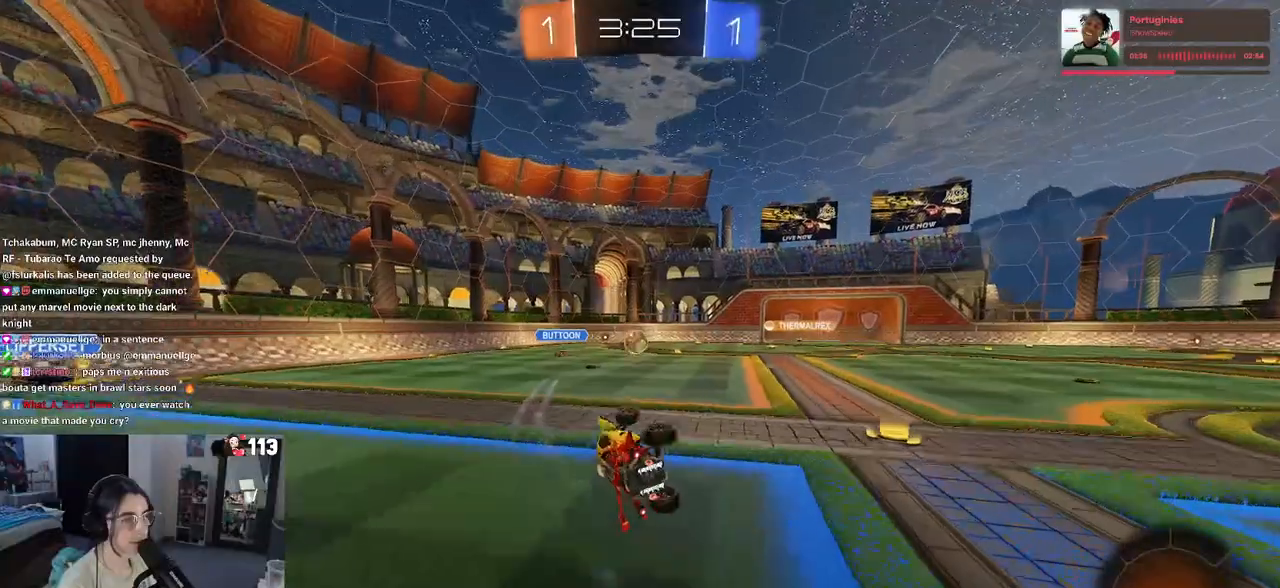
{"buttons": ["R2"], "left_stick": "center", "right_stick": "center", "events": [[167, "SQUARE", "up"], [200, "left_stick", "center"]]}
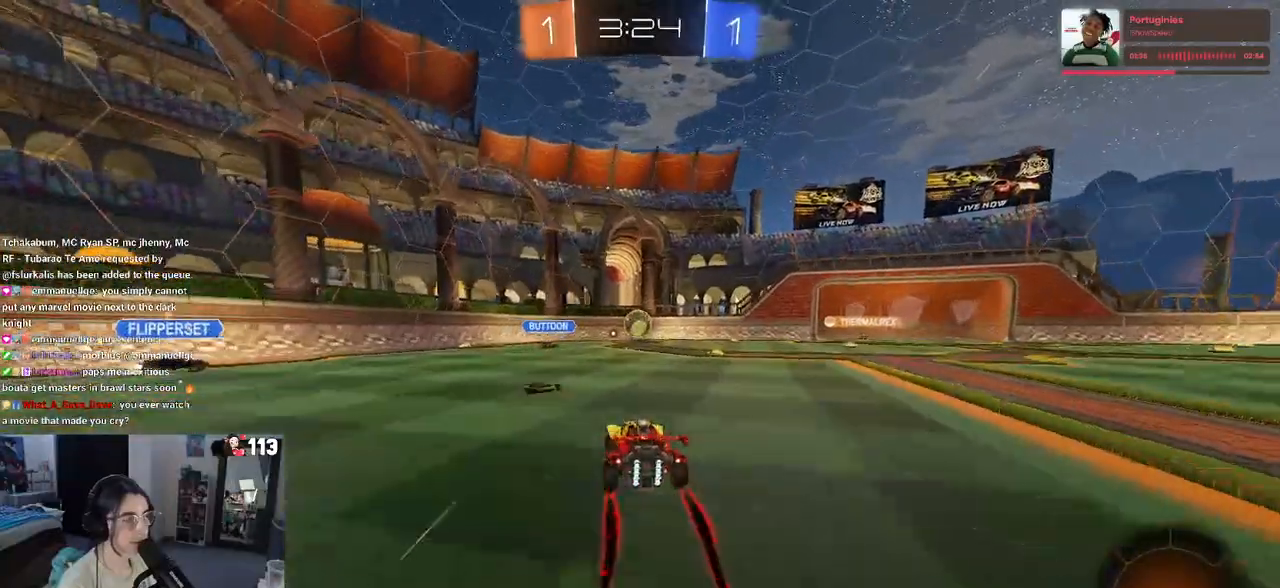
{"buttons": ["R2"], "left_stick": "center", "right_stick": "center", "events": [[367, "left_stick", "right"], [500, "left_stick", "center"]]}
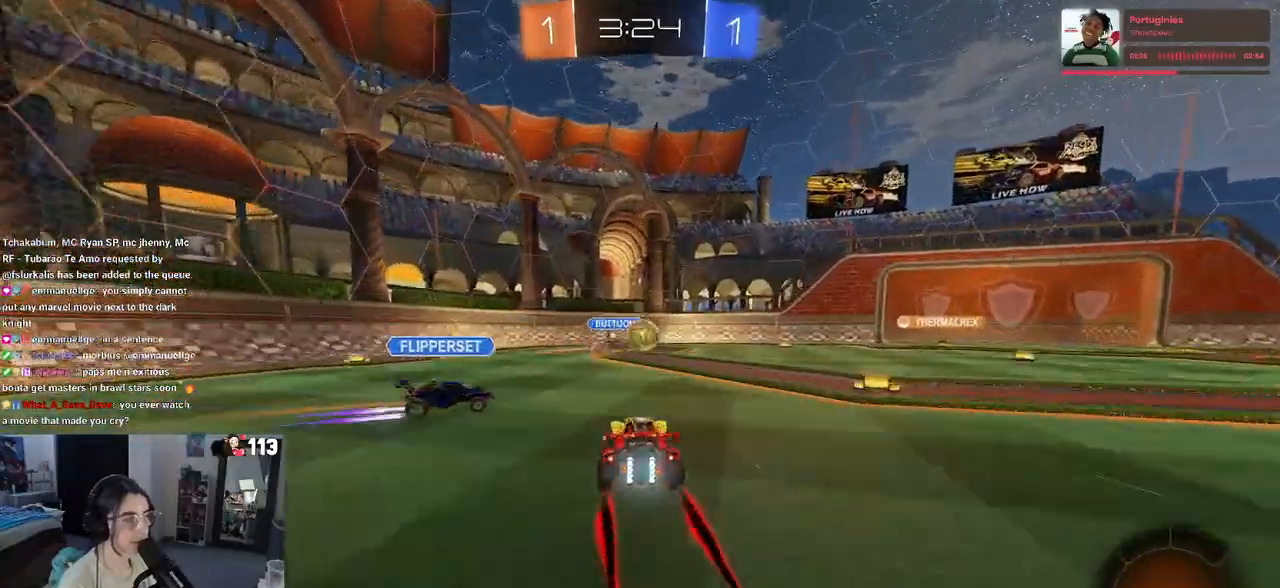
{"buttons": ["R1"], "left_stick": "center", "right_stick": "center", "events": [[50, "left_stick", "left"], [183, "R1", "down"], [183, "left_stick", "right"], [383, "R2", "up"], [383, "left_stick", "center"]]}
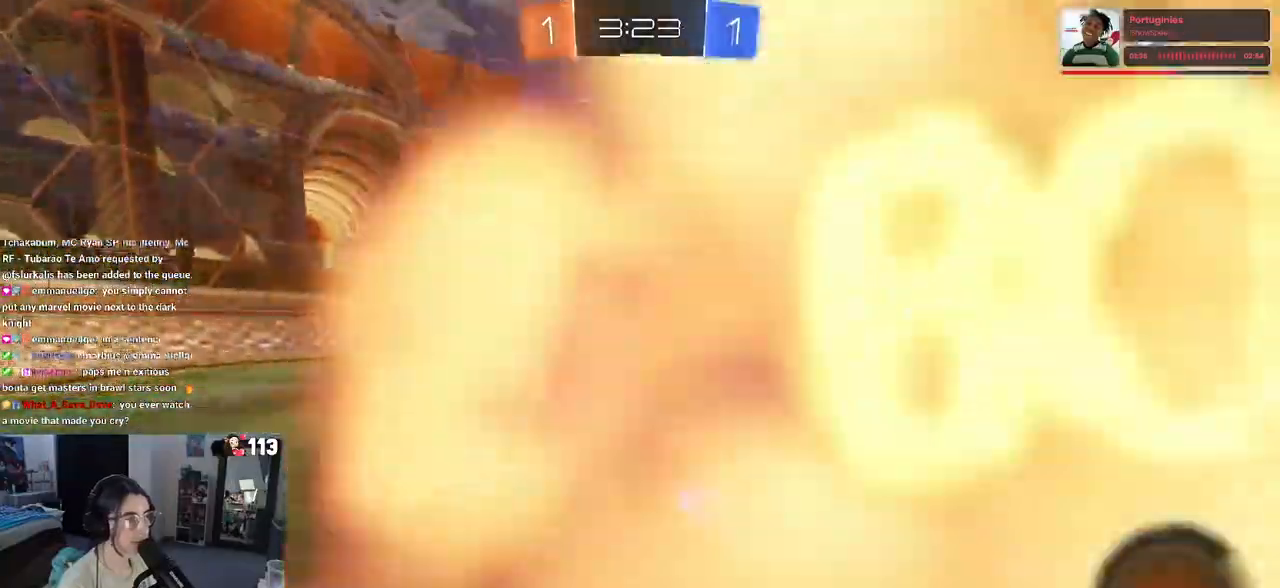
{"buttons": ["R2"], "left_stick": "right", "right_stick": "center", "events": [[33, "R2", "down"], [50, "left_stick", "right"], [267, "R1", "up"]]}
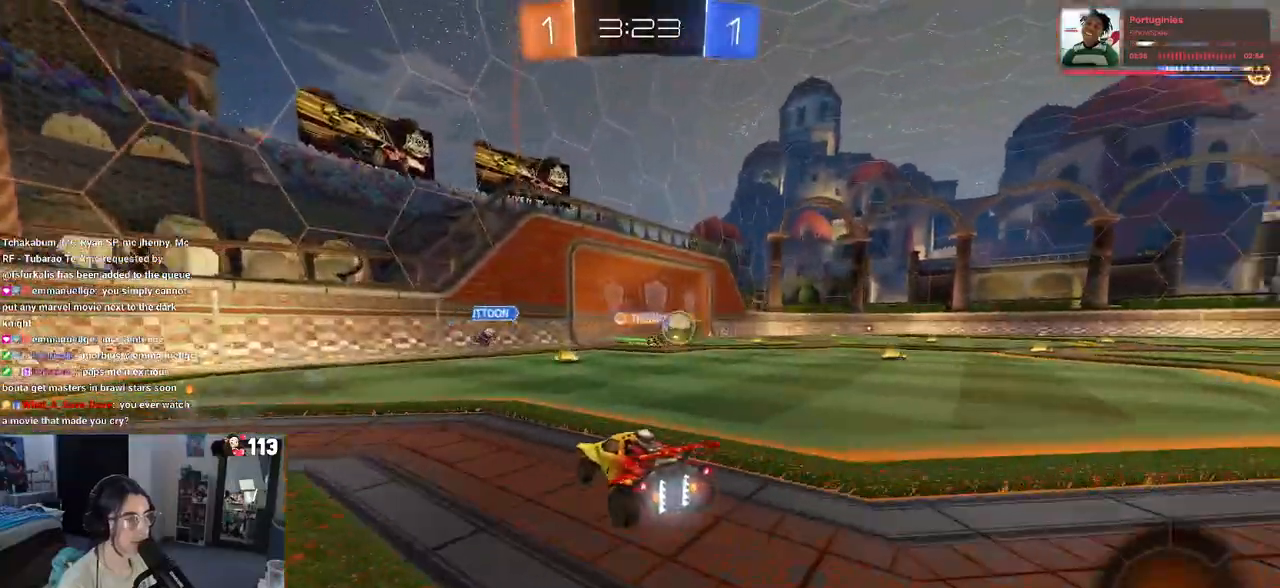
{"buttons": ["R2"], "left_stick": "right", "right_stick": "center", "events": [[117, "left_stick", "center"], [333, "left_stick", "right"]]}
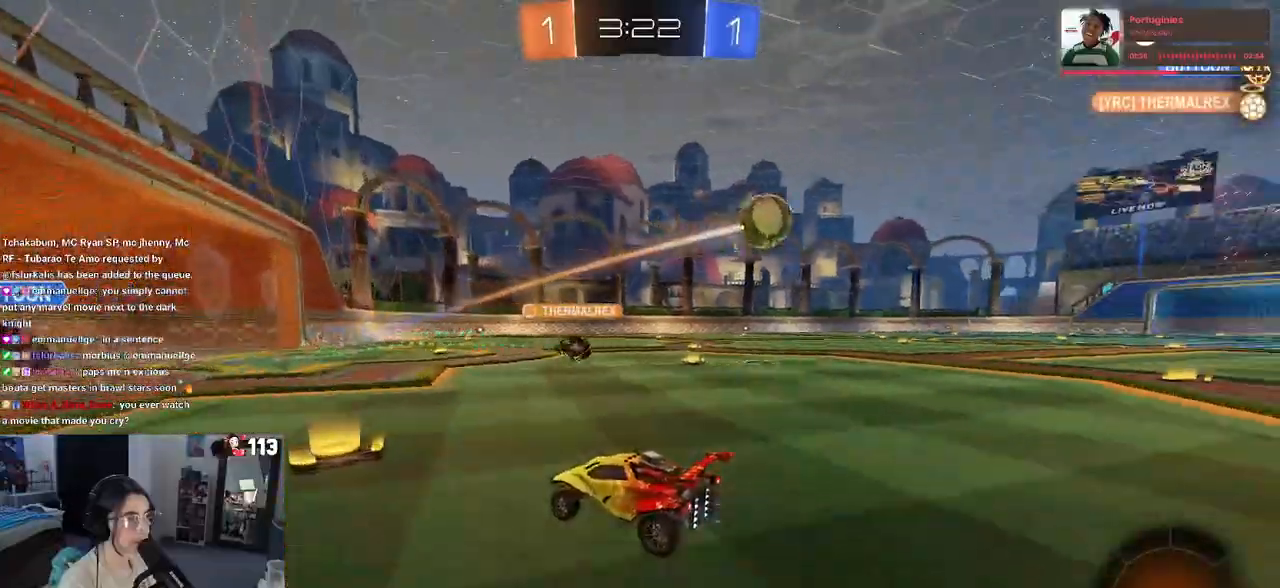
{"buttons": ["R2"], "left_stick": "right", "right_stick": "center", "events": [[167, "SQUARE", "down"], [250, "SQUARE", "up"]]}
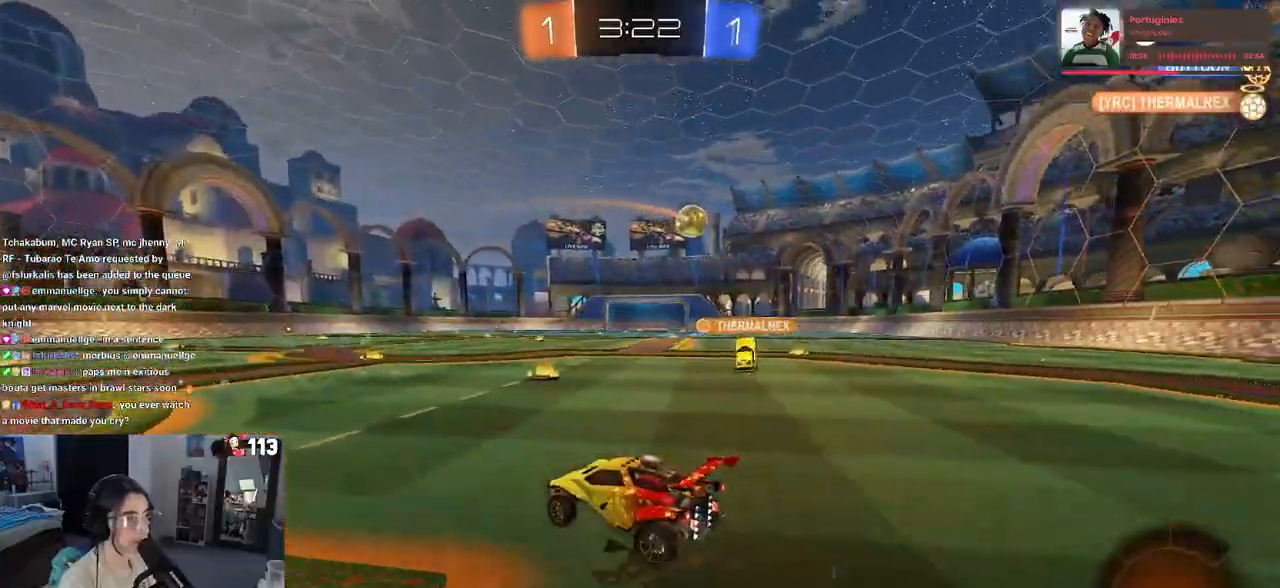
{"buttons": ["R2"], "left_stick": "right", "right_stick": "center", "events": []}
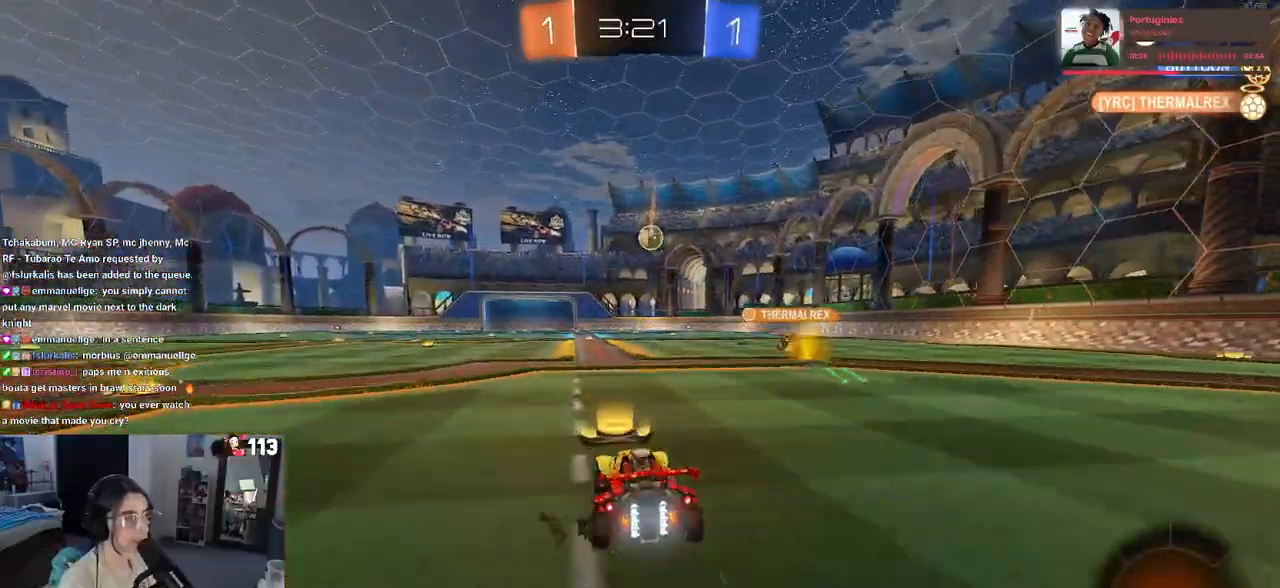
{"buttons": ["R1", "R2"], "left_stick": "right", "right_stick": "center", "events": [[33, "R1", "down"]]}
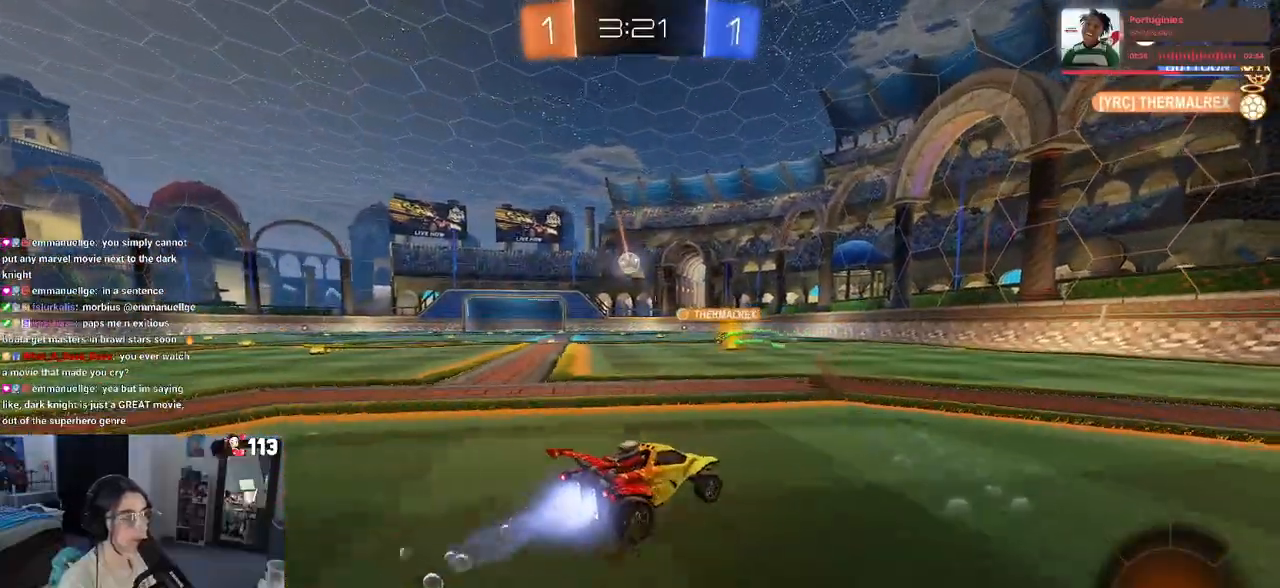
{"buttons": ["R2"], "left_stick": "left", "right_stick": "center", "events": [[33, "left_stick", "center"], [100, "left_stick", "left"], [400, "R1", "up"]]}
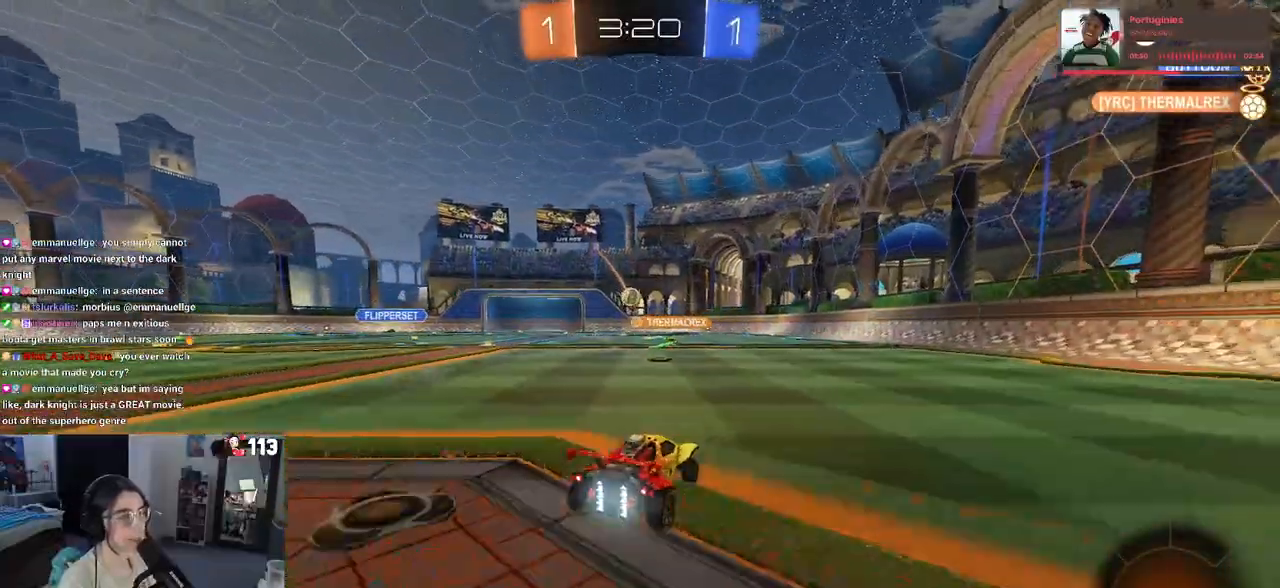
{"buttons": ["R2"], "left_stick": "right", "right_stick": "center", "events": [[67, "left_stick", "center"], [367, "left_stick", "right"]]}
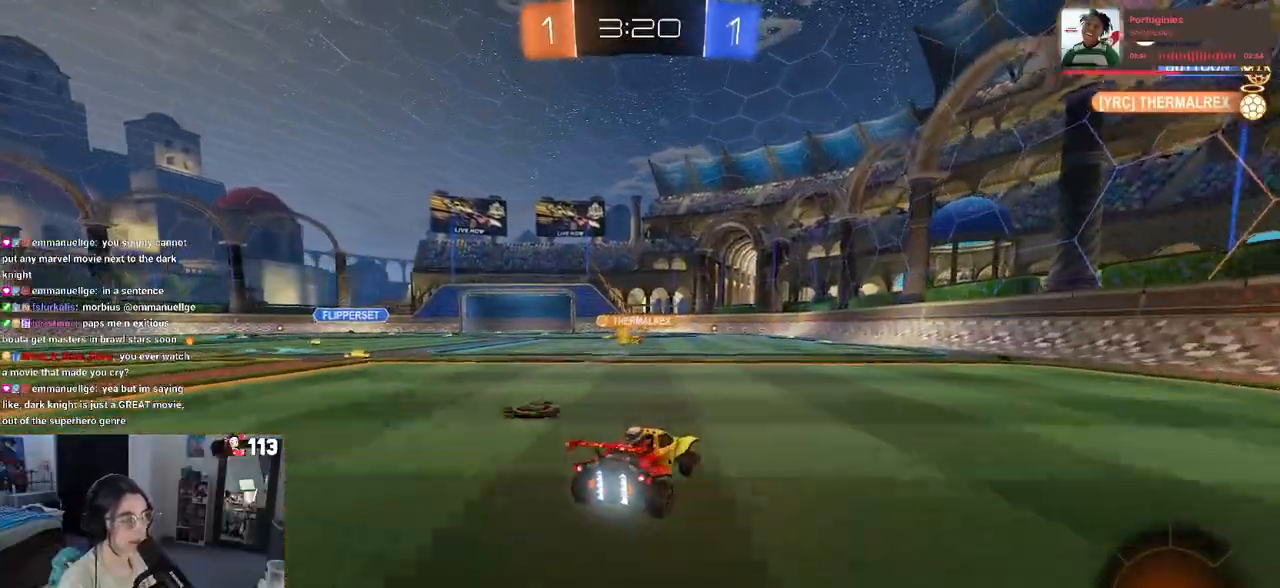
{"buttons": ["R2"], "left_stick": "left", "right_stick": "center", "events": [[83, "left_stick", "center"], [450, "left_stick", "left"]]}
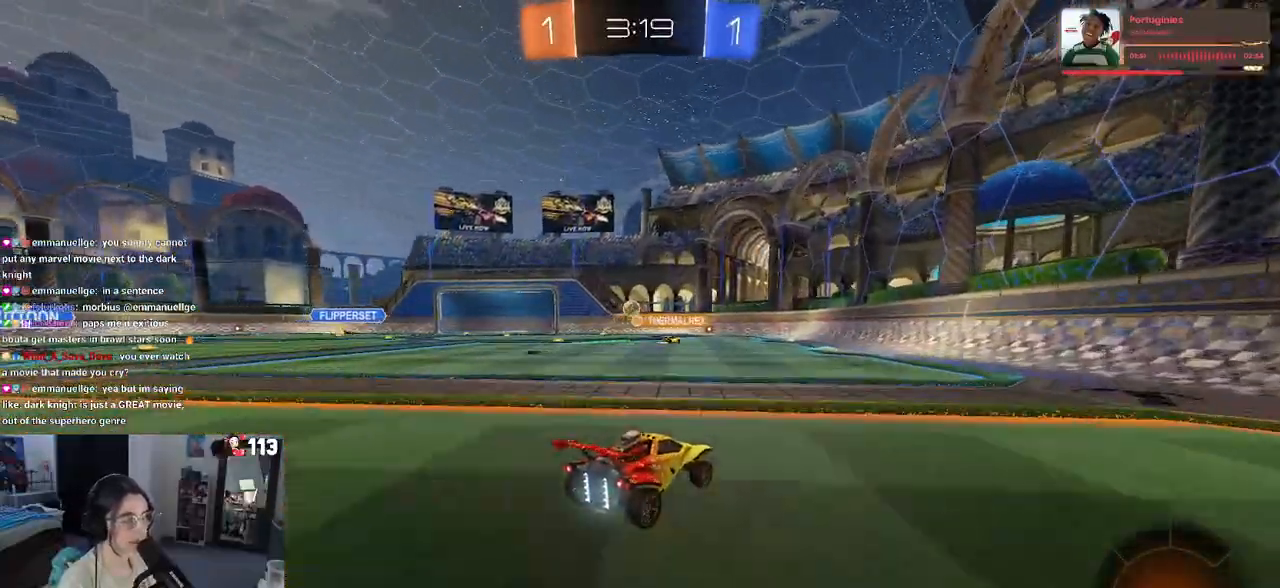
{"buttons": ["R2"], "left_stick": "left", "right_stick": "center", "events": [[250, "left_stick", "center"], [500, "left_stick", "left"]]}
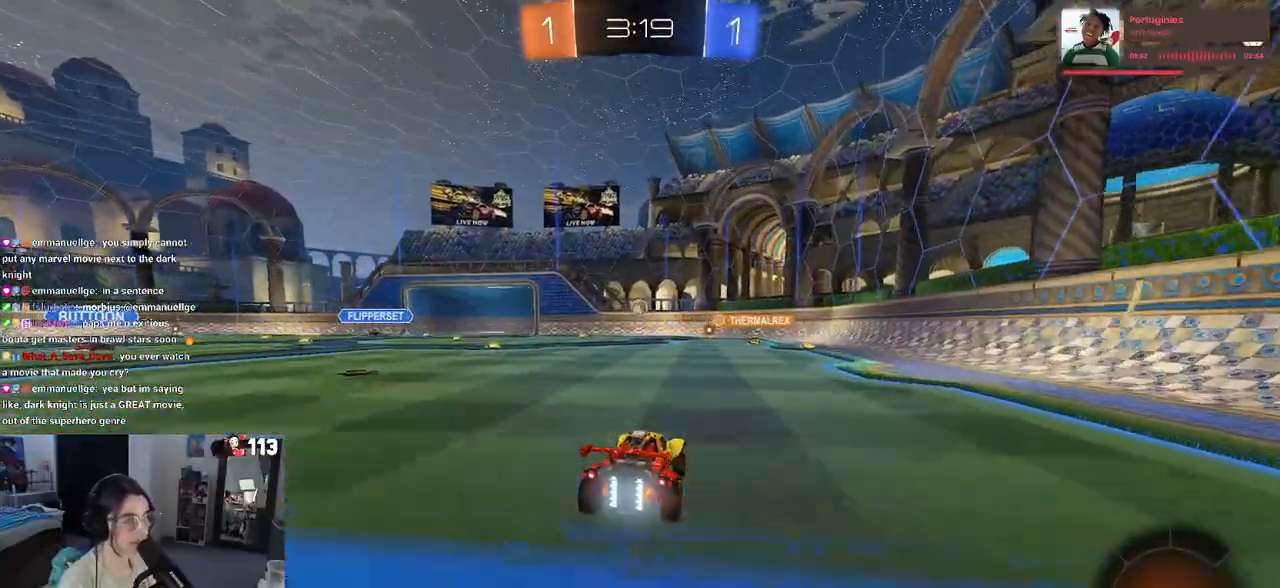
{"buttons": ["R2"], "left_stick": "center", "right_stick": "center", "events": [[283, "left_stick", "center"]]}
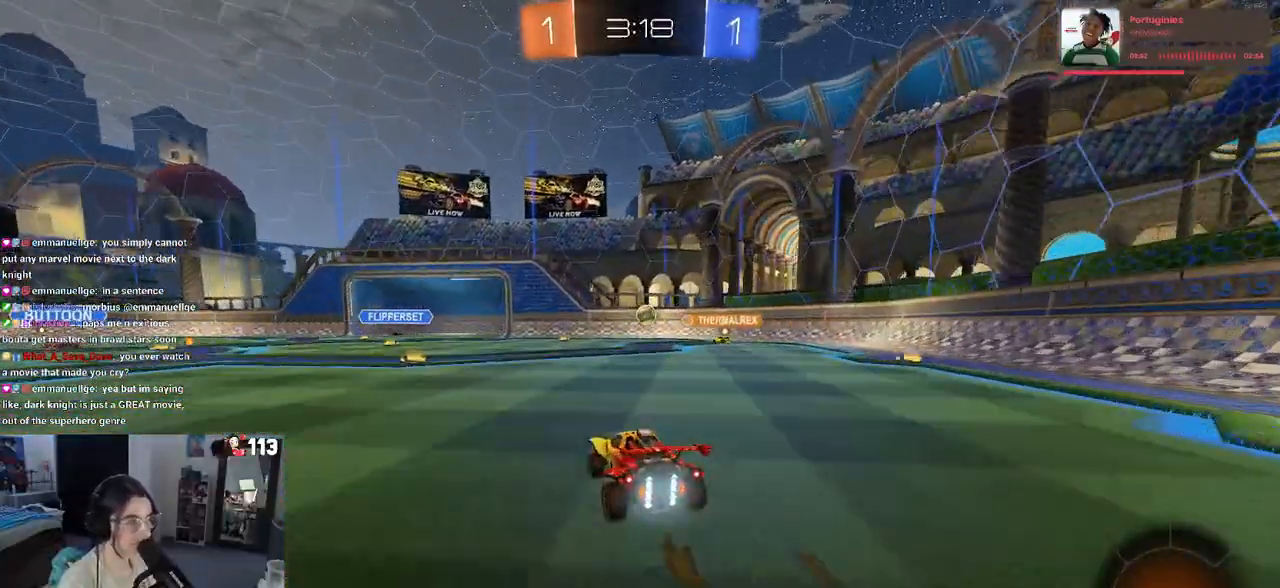
{"buttons": ["R2"], "left_stick": "left", "right_stick": "center", "events": [[283, "left_stick", "left"]]}
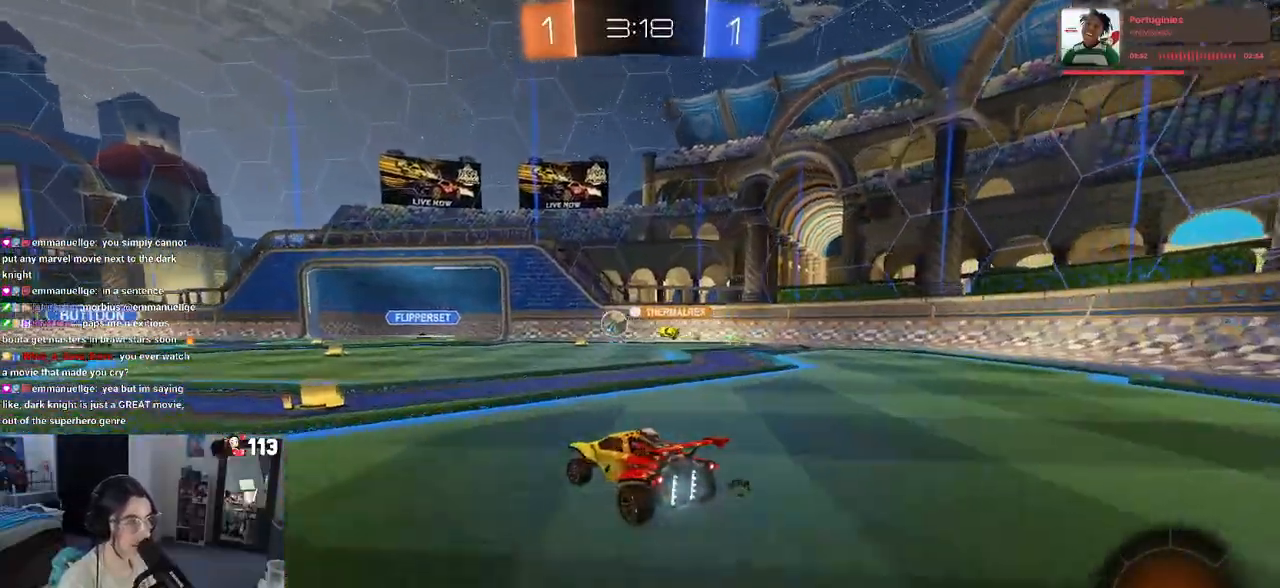
{"buttons": ["R2"], "left_stick": "left", "right_stick": "center", "events": [[50, "left_stick", "center"], [250, "left_stick", "left"]]}
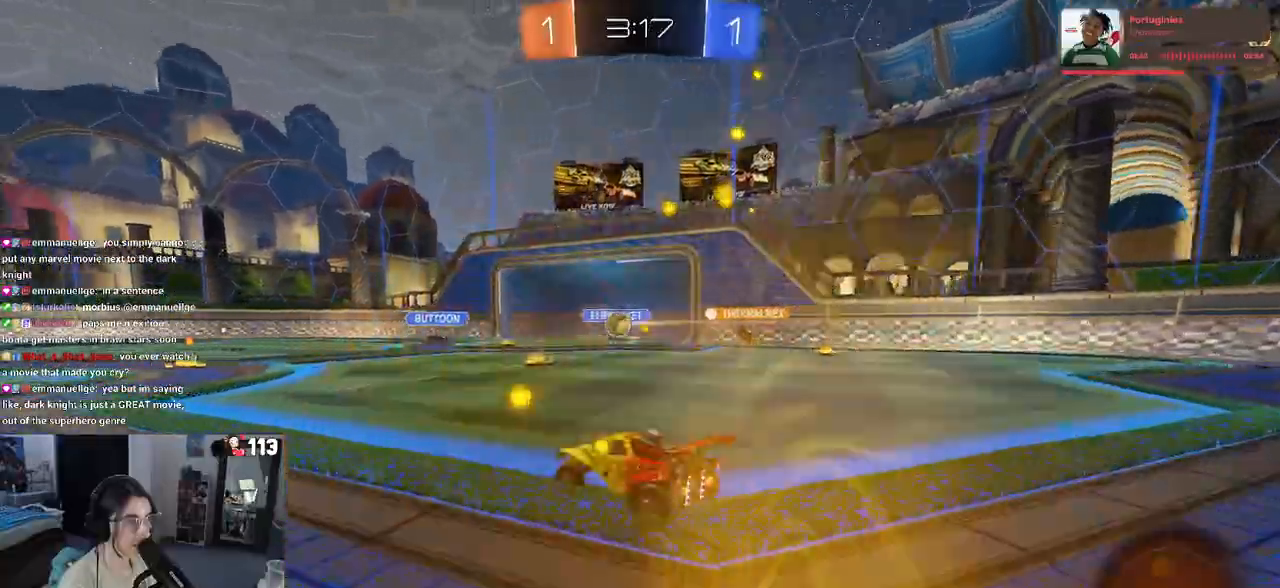
{"buttons": ["R1", "R2"], "left_stick": "left", "right_stick": "center", "events": [[433, "R1", "down"]]}